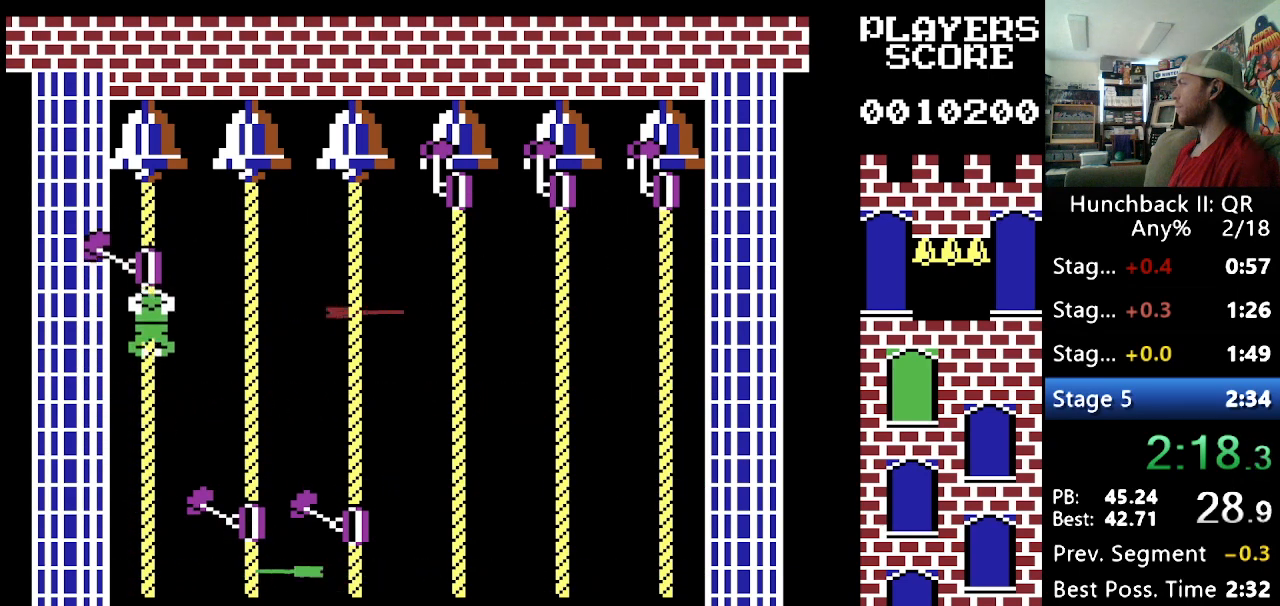
Gameplay with a controller (Nintendo layout); each line is a JSON object with the inputs held at the frame after it. "events" lists button and stick changes between this image and that frame as [ms after this image, input, new state], when the widget could be followed in between. Not read: L3 R3.
{"buttons": ["DPAD_UP"], "events": []}
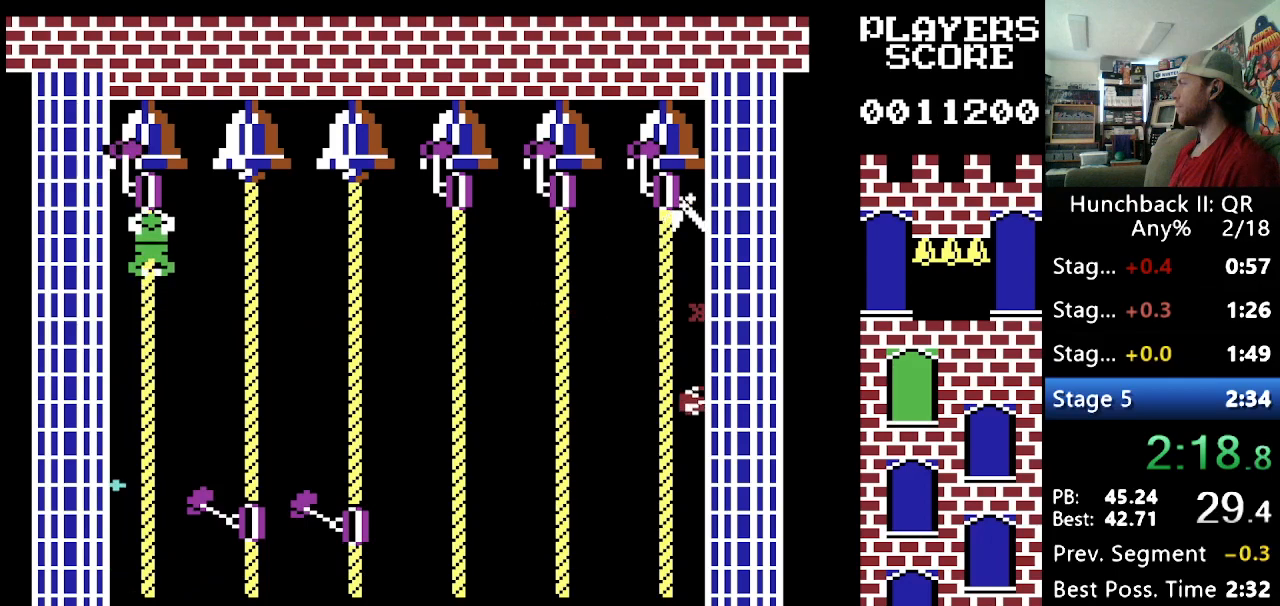
{"buttons": [], "events": [[17, "DPAD_UP", "up"]]}
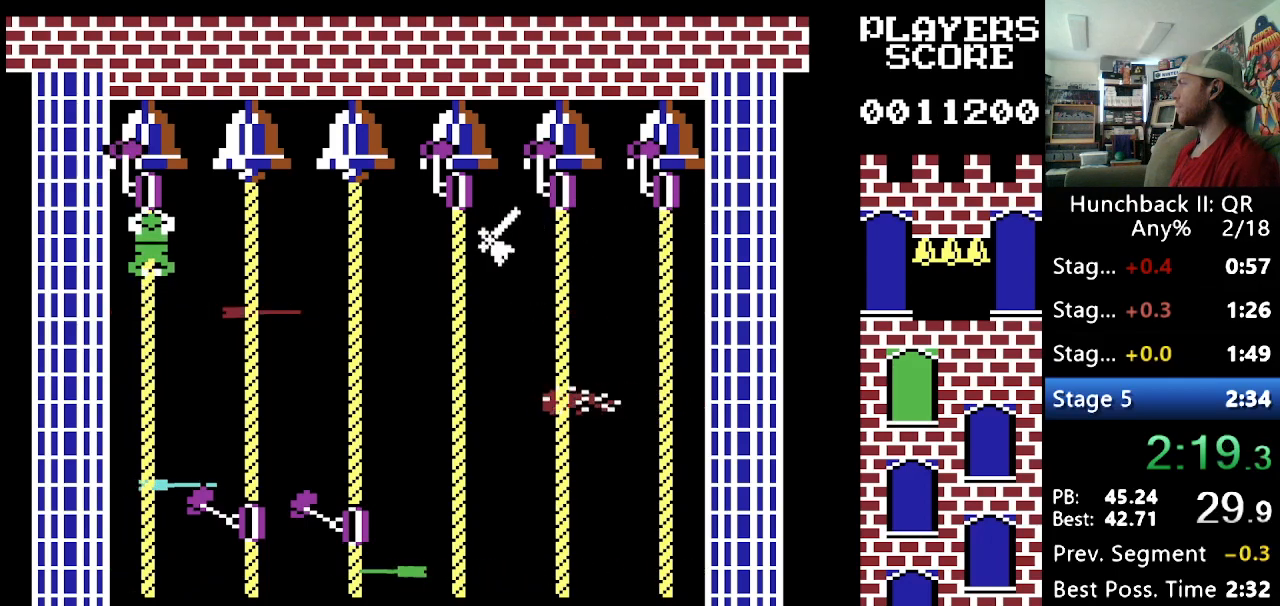
{"buttons": ["DPAD_DOWN"], "events": [[17, "DPAD_DOWN", "down"]]}
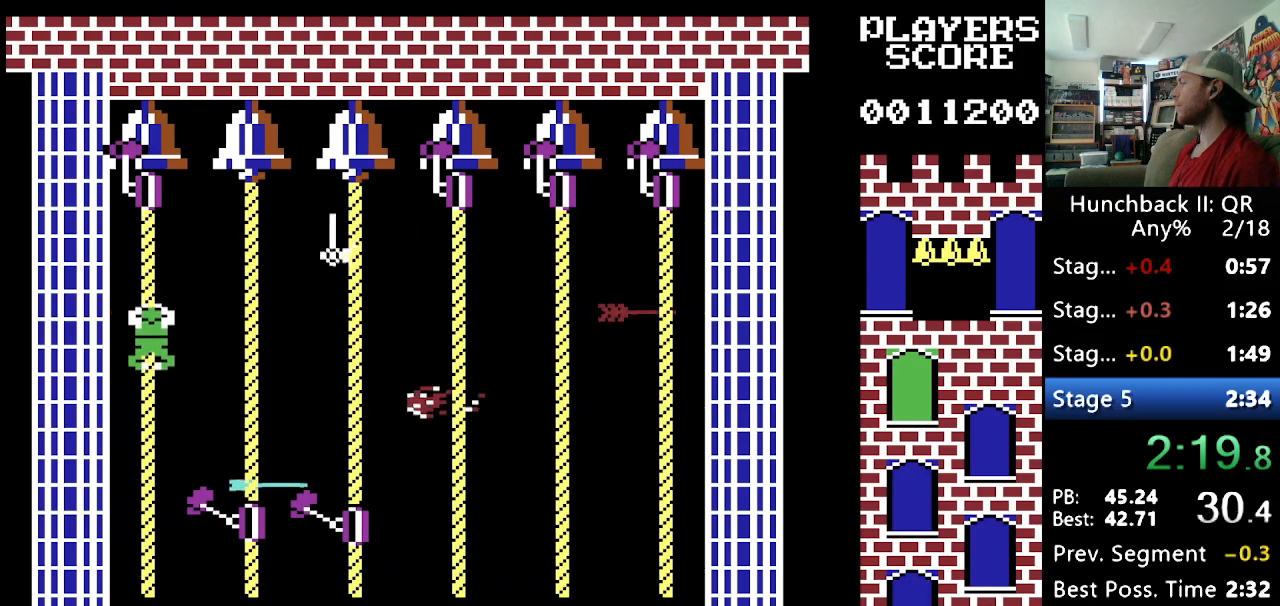
{"buttons": ["DPAD_DOWN"], "events": []}
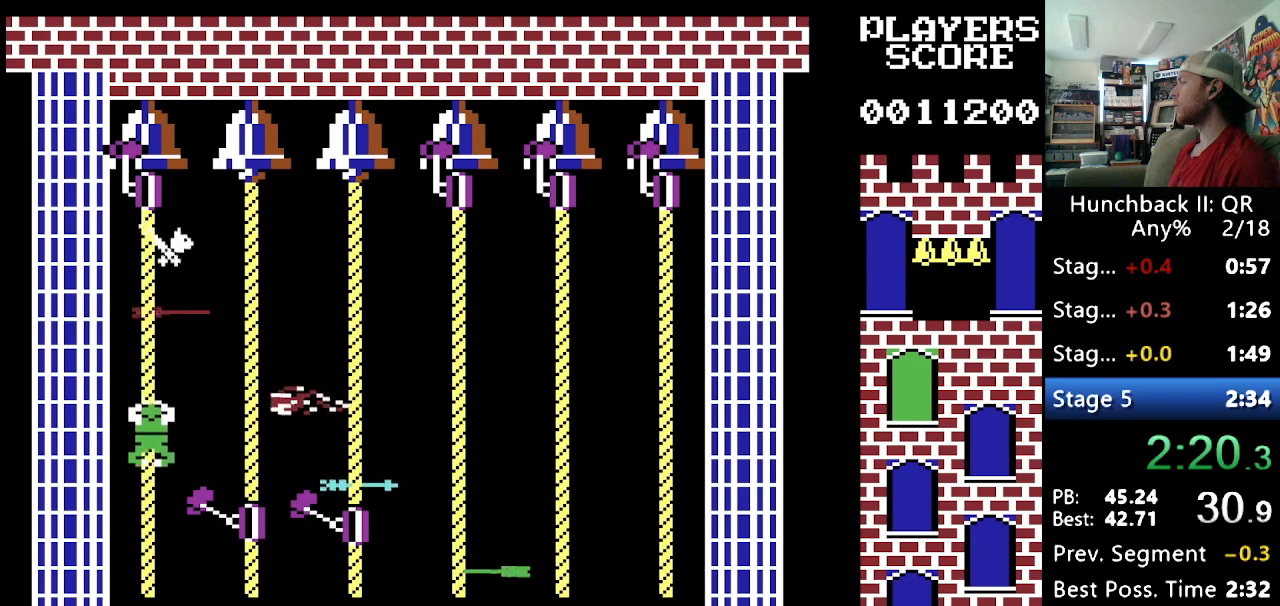
{"buttons": ["DPAD_DOWN"], "events": [[317, "DPAD_DOWN", "up"], [467, "DPAD_DOWN", "down"]]}
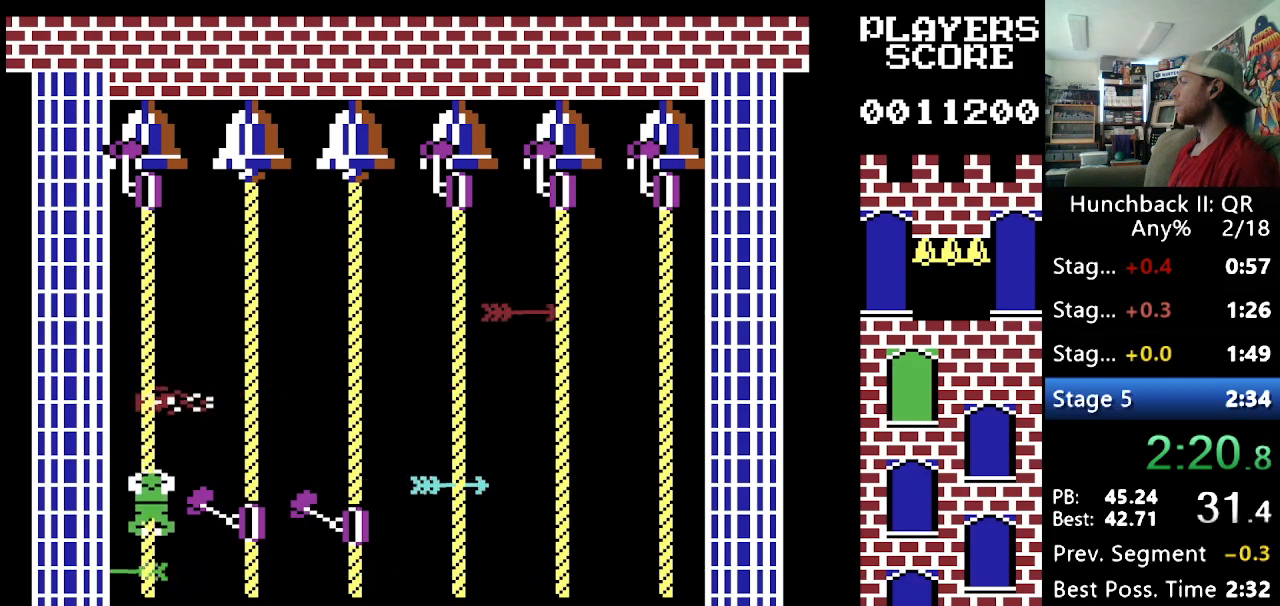
{"buttons": ["DPAD_DOWN"], "events": []}
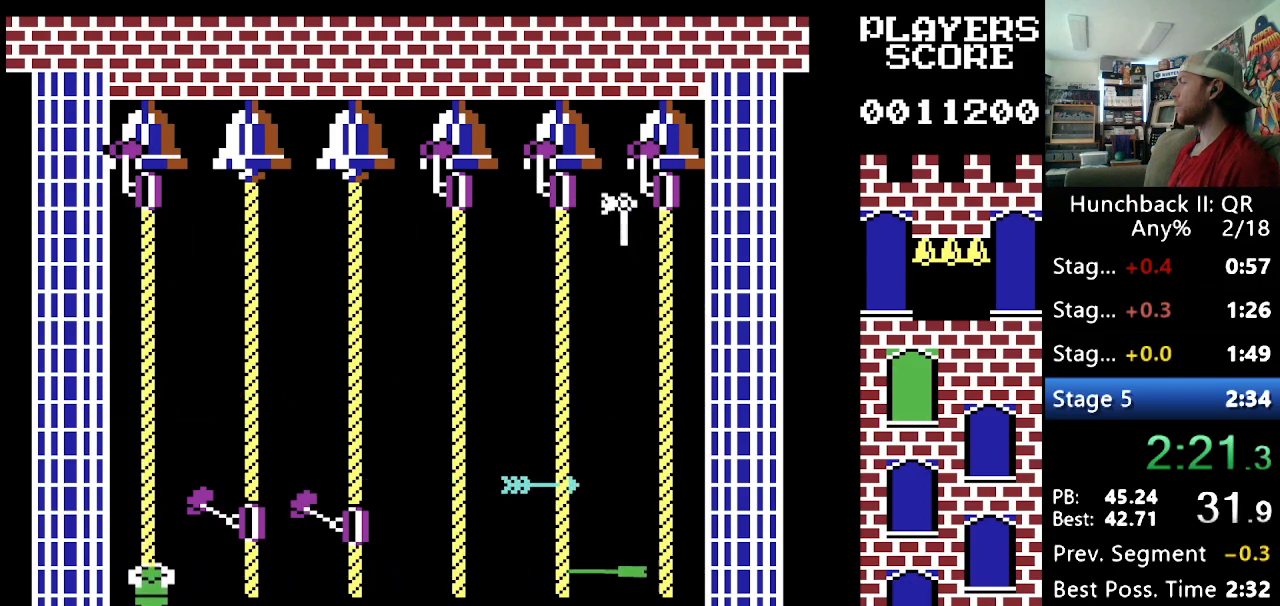
{"buttons": [], "events": [[167, "DPAD_RIGHT", "down"], [183, "DPAD_DOWN", "up"], [450, "DPAD_RIGHT", "up"]]}
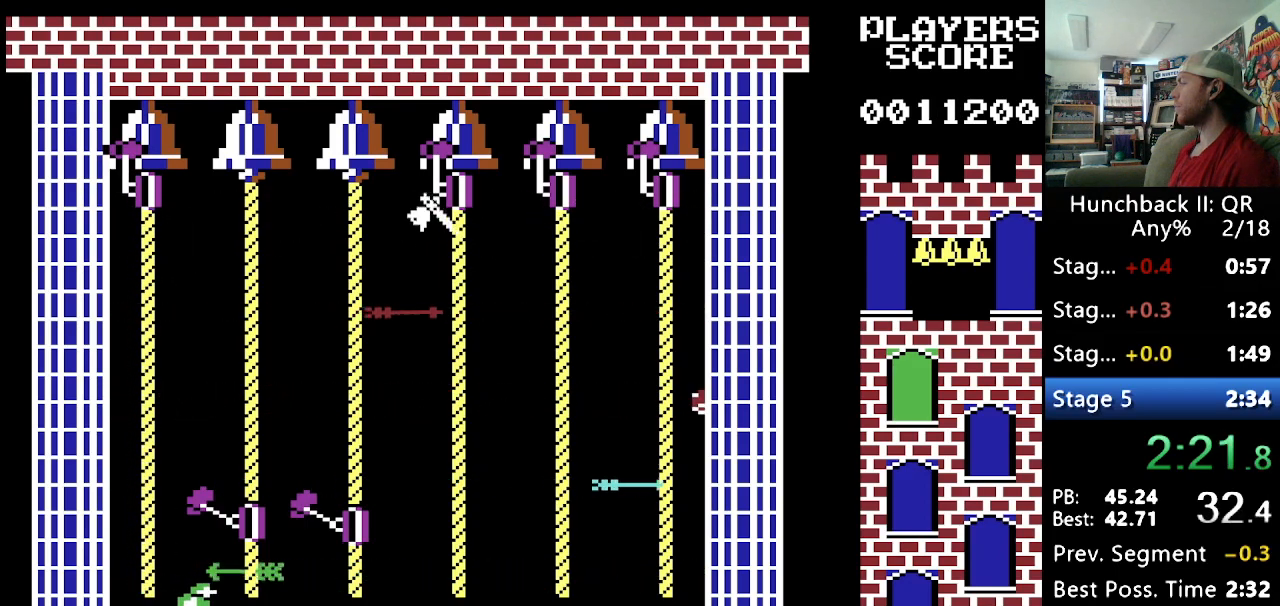
{"buttons": ["DPAD_UP"], "events": [[133, "DPAD_RIGHT", "down"], [217, "Y", "down"], [367, "Y", "up"], [383, "DPAD_UP", "down"], [450, "DPAD_RIGHT", "up"]]}
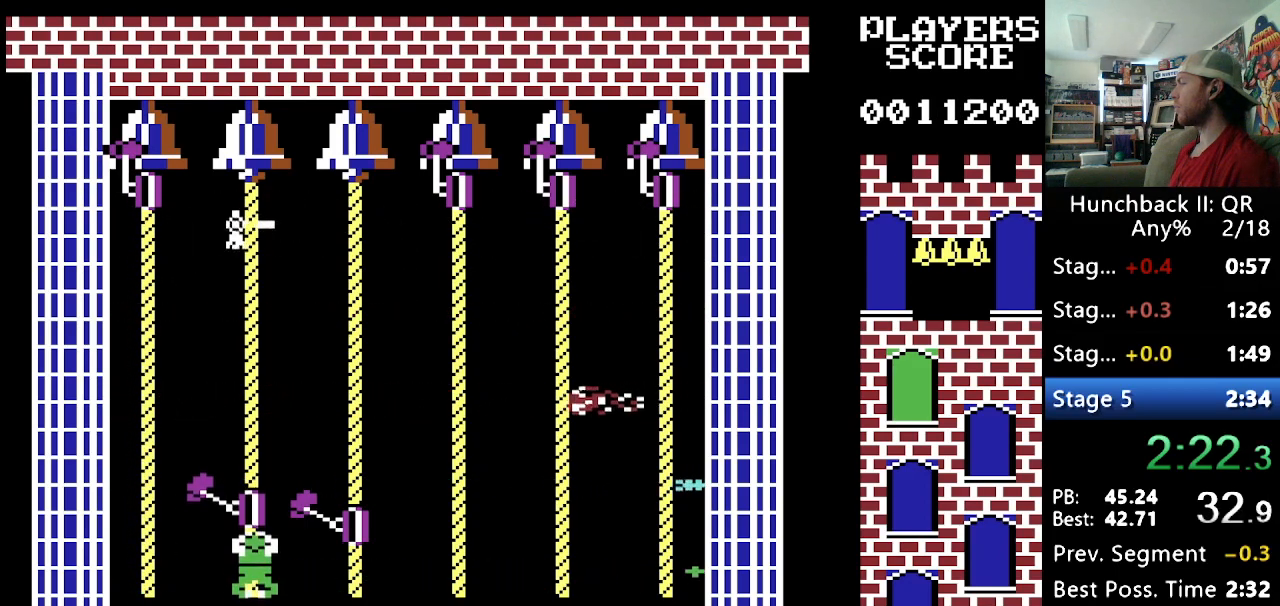
{"buttons": ["DPAD_UP"], "events": [[183, "DPAD_UP", "up"], [450, "DPAD_UP", "down"]]}
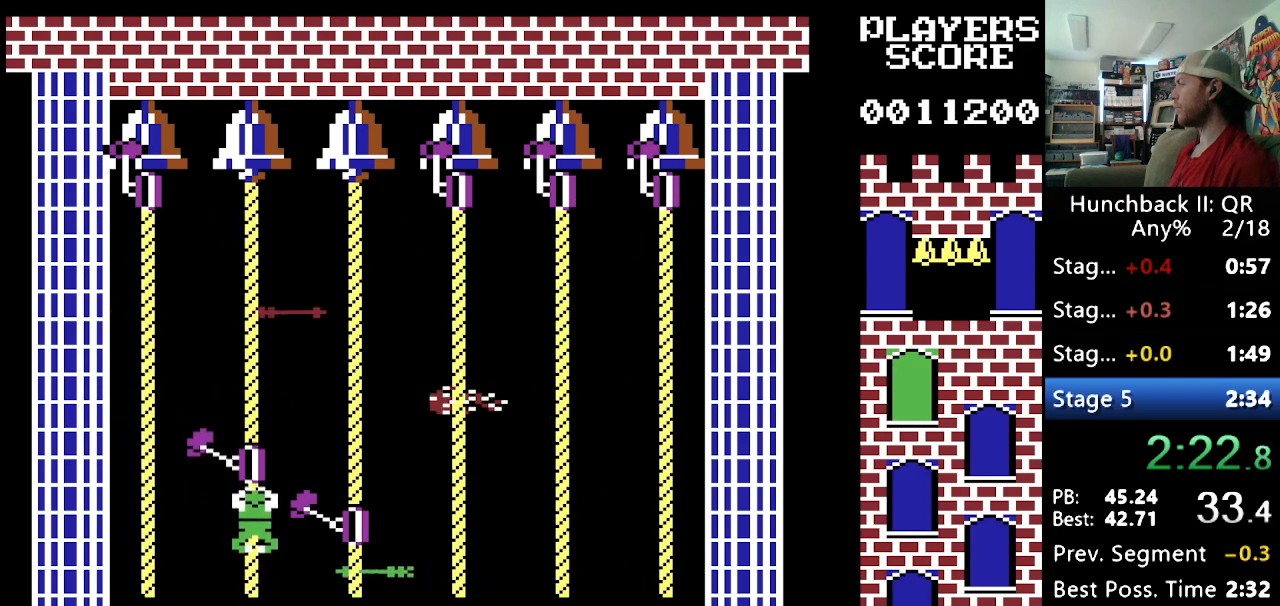
{"buttons": [], "events": [[167, "DPAD_UP", "up"]]}
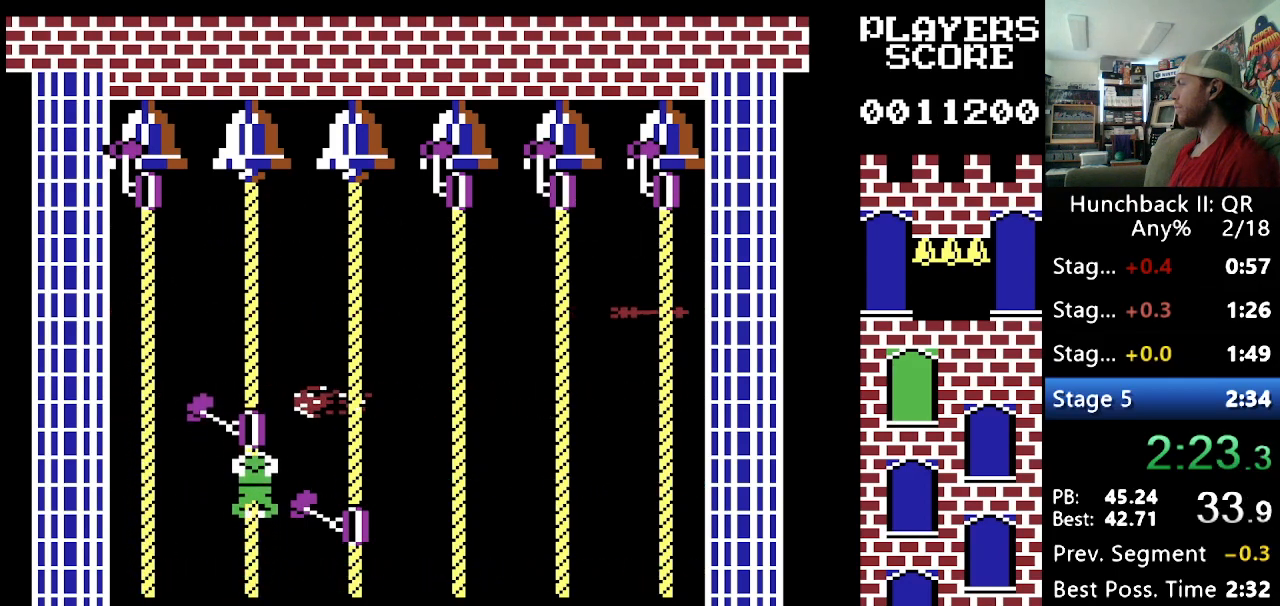
{"buttons": [], "events": [[17, "DPAD_UP", "down"], [83, "DPAD_UP", "up"], [367, "DPAD_UP", "down"], [450, "DPAD_UP", "up"]]}
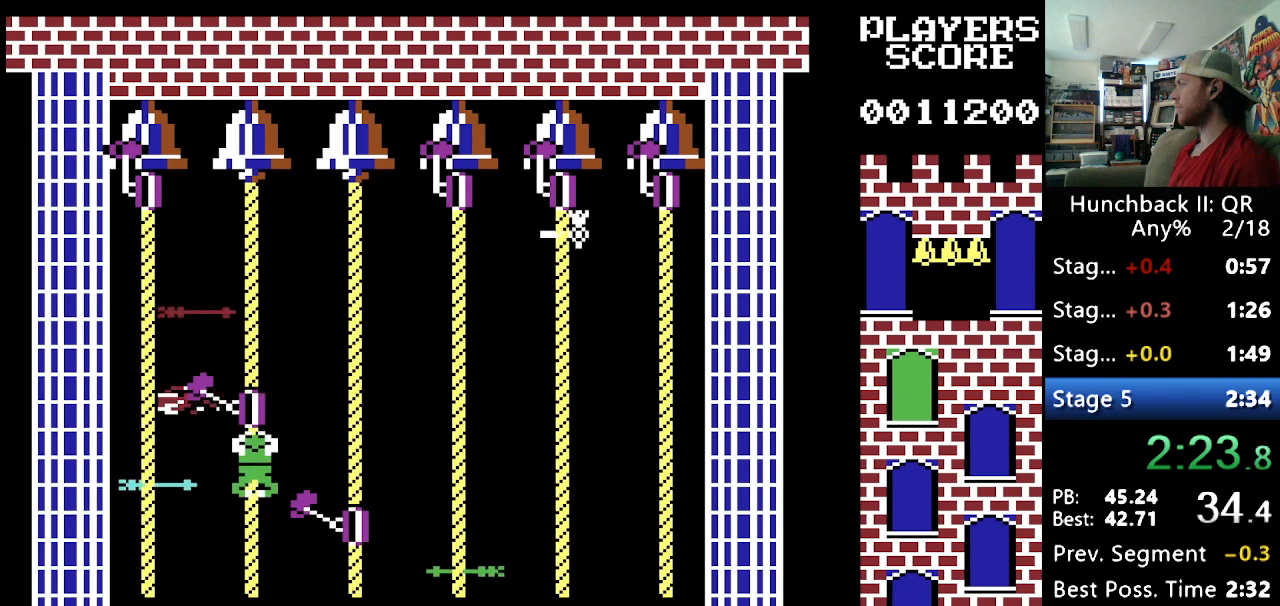
{"buttons": [], "events": [[17, "DPAD_UP", "down"], [500, "DPAD_UP", "up"]]}
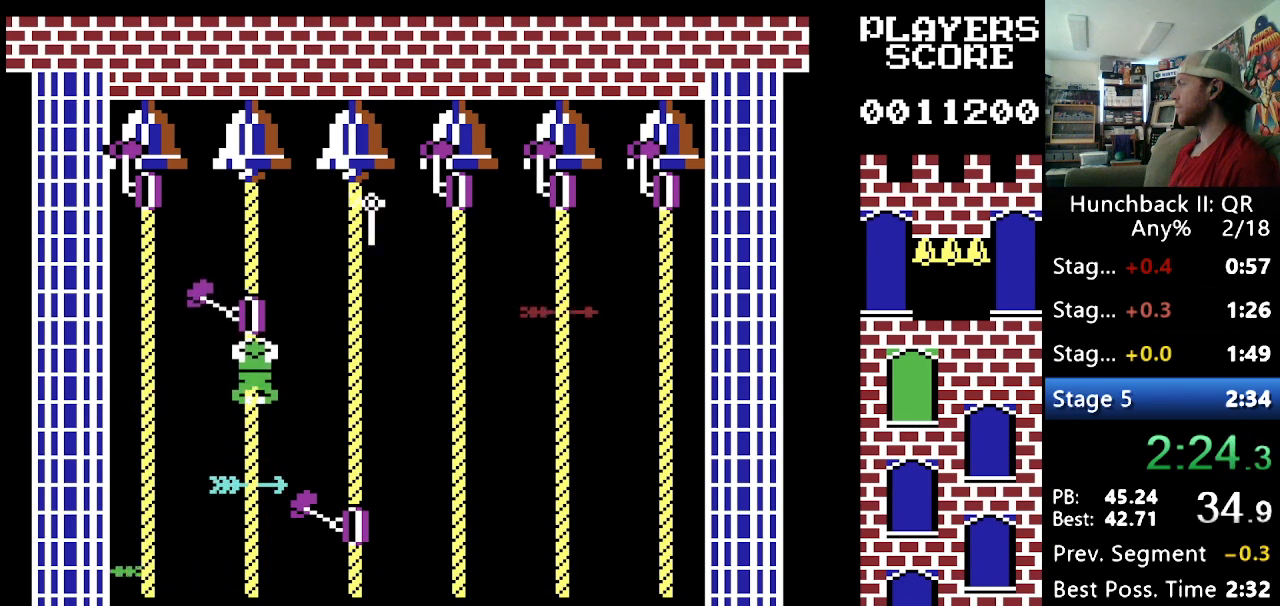
{"buttons": [], "events": [[217, "DPAD_DOWN", "down"], [317, "DPAD_DOWN", "up"]]}
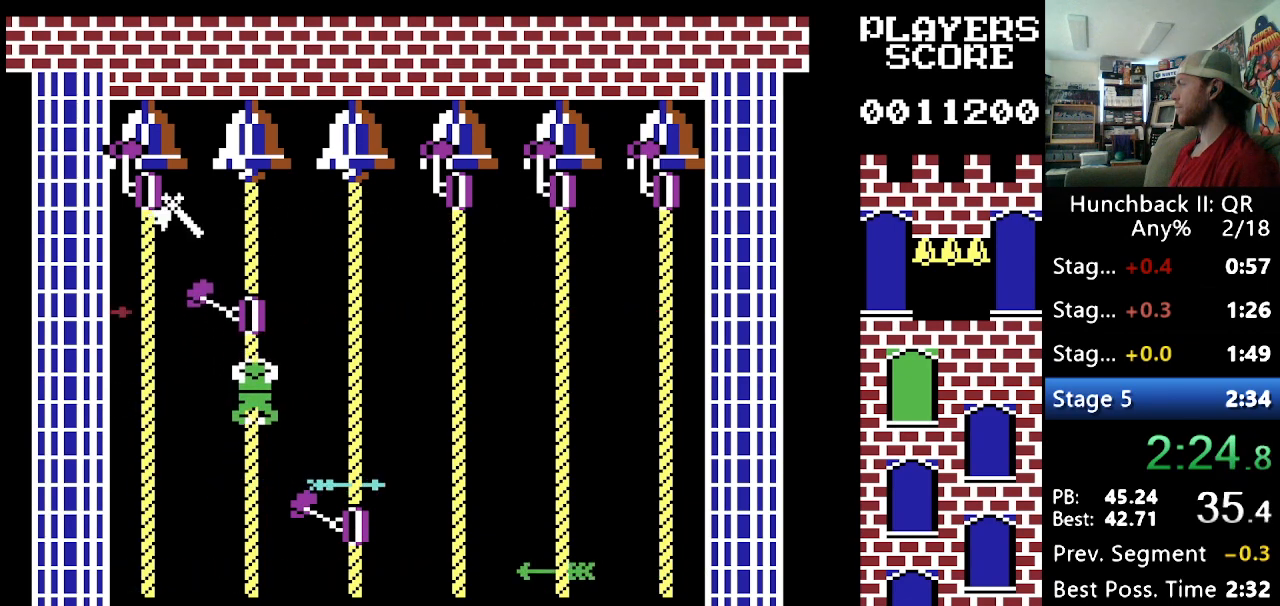
{"buttons": ["DPAD_UP"], "events": [[267, "DPAD_UP", "down"]]}
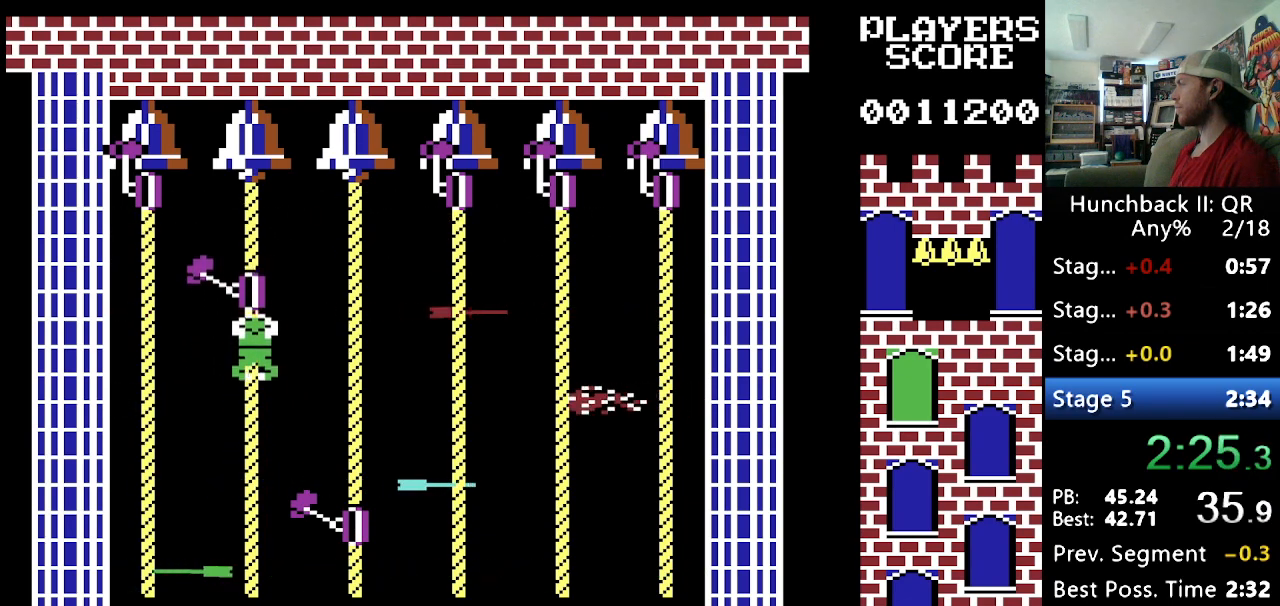
{"buttons": ["DPAD_UP"], "events": []}
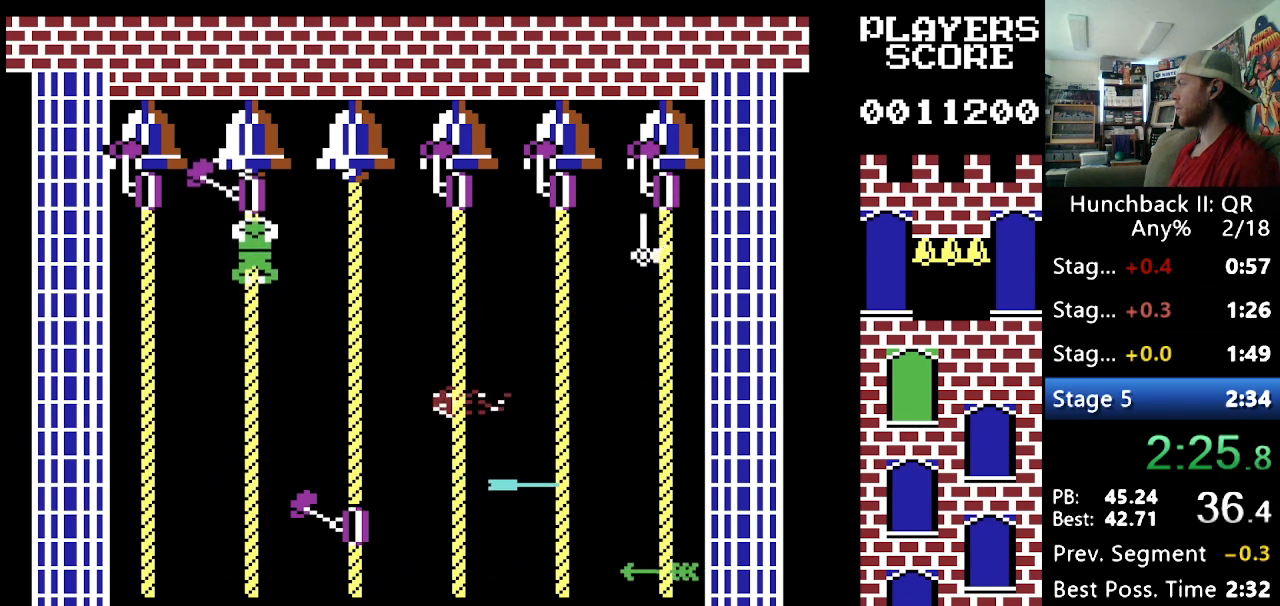
{"buttons": [], "events": [[217, "DPAD_UP", "up"]]}
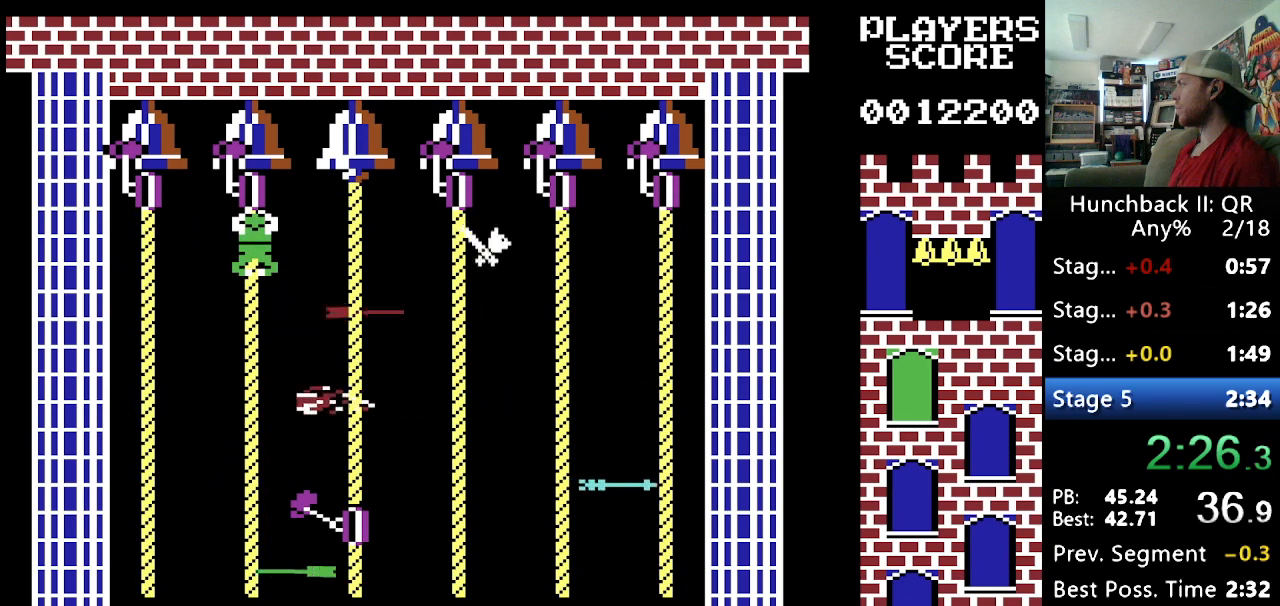
{"buttons": ["DPAD_DOWN"], "events": [[50, "DPAD_DOWN", "down"]]}
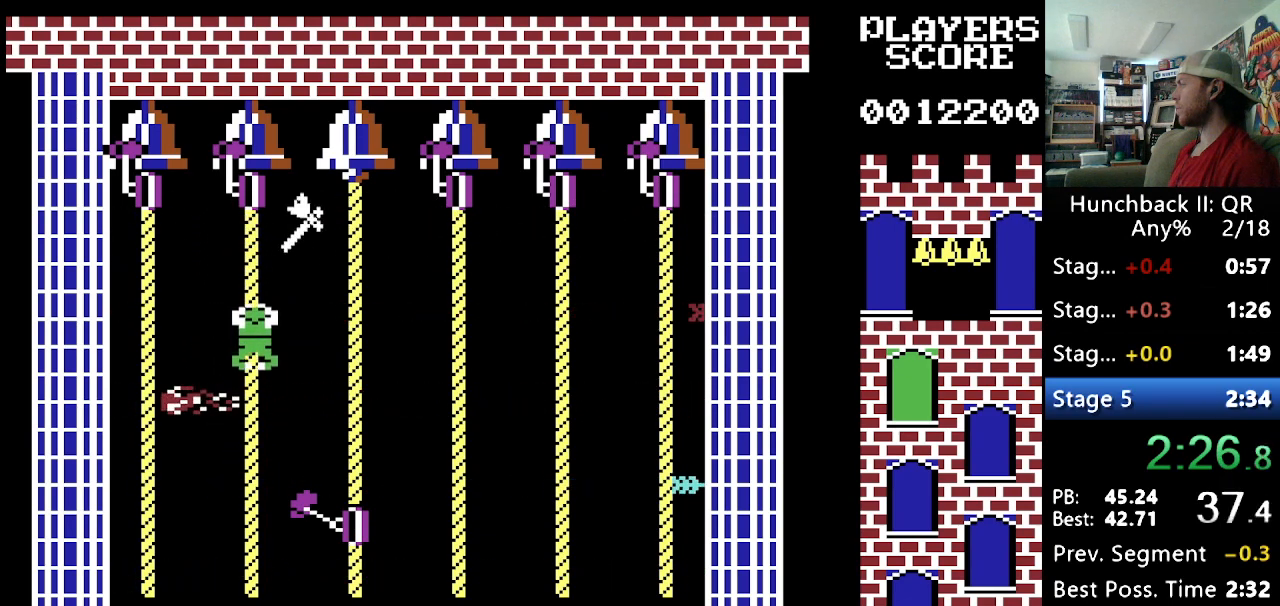
{"buttons": ["DPAD_DOWN"], "events": []}
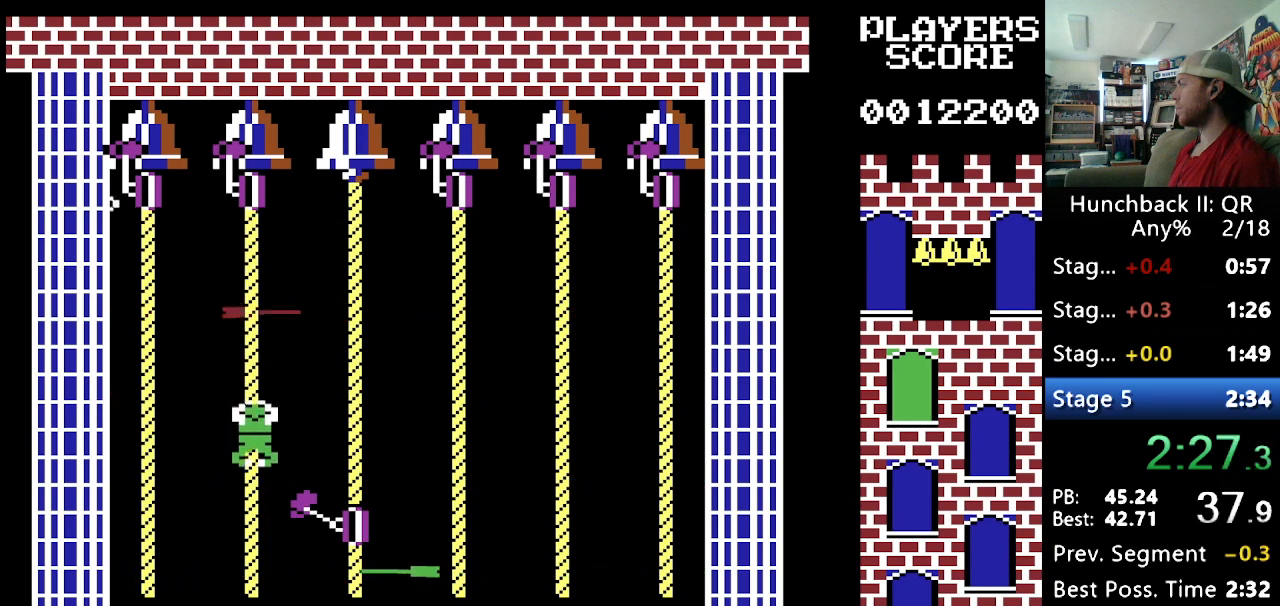
{"buttons": ["DPAD_DOWN"], "events": []}
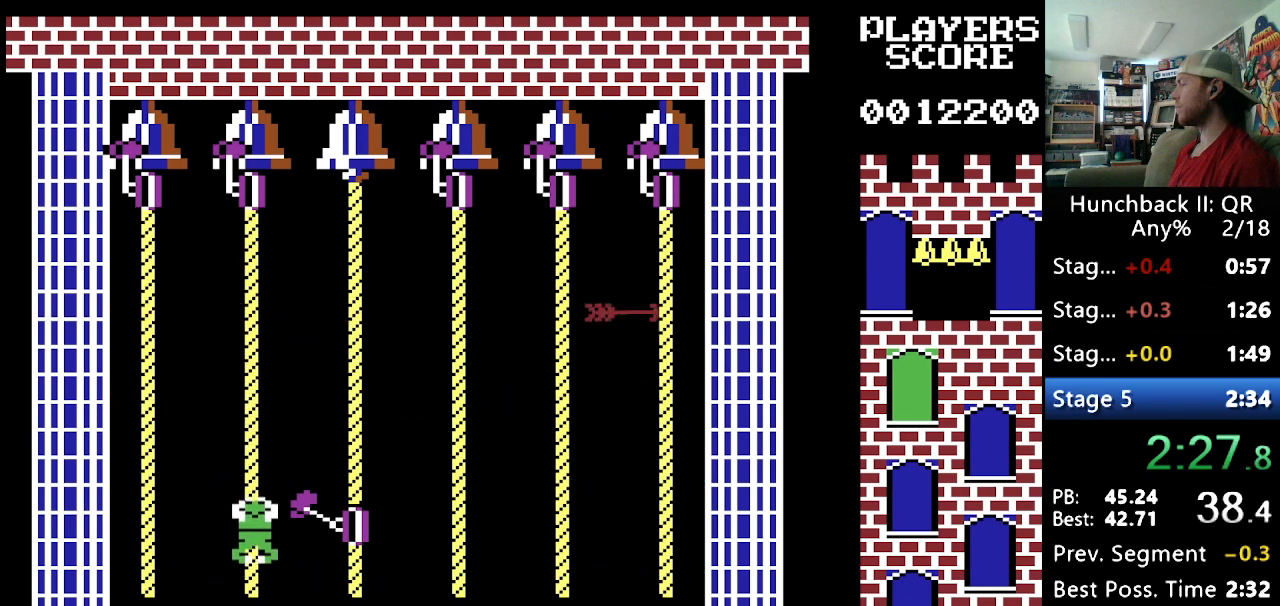
{"buttons": ["DPAD_DOWN", "DPAD_RIGHT"], "events": [[500, "DPAD_RIGHT", "down"]]}
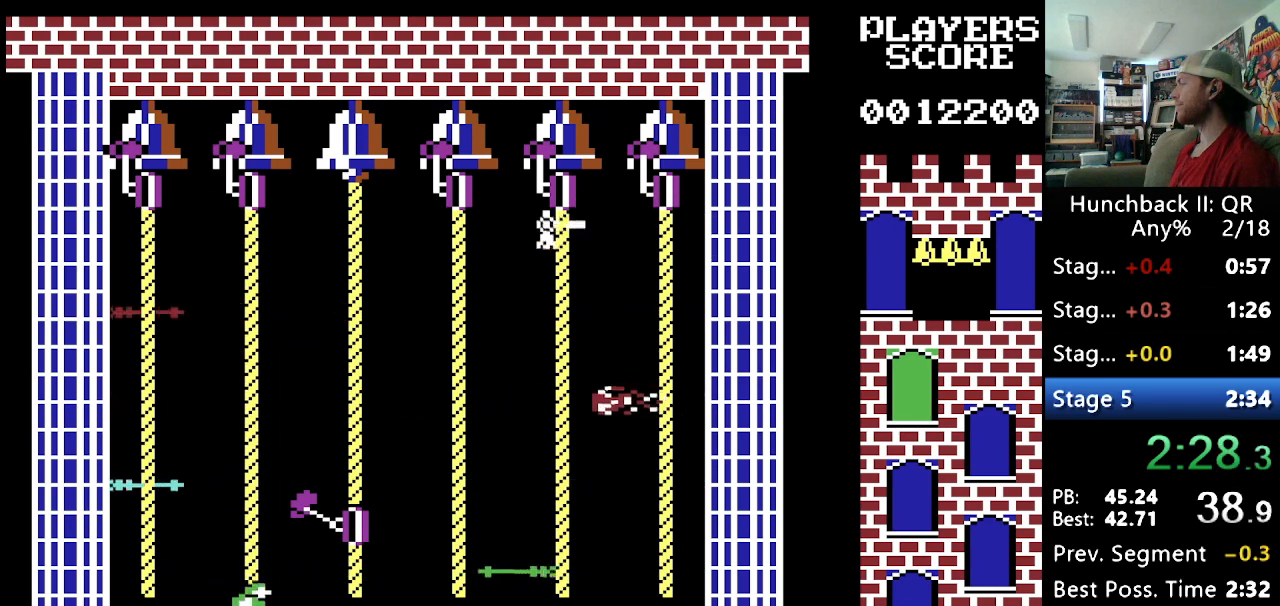
{"buttons": [], "events": [[33, "DPAD_DOWN", "up"], [333, "DPAD_RIGHT", "up"]]}
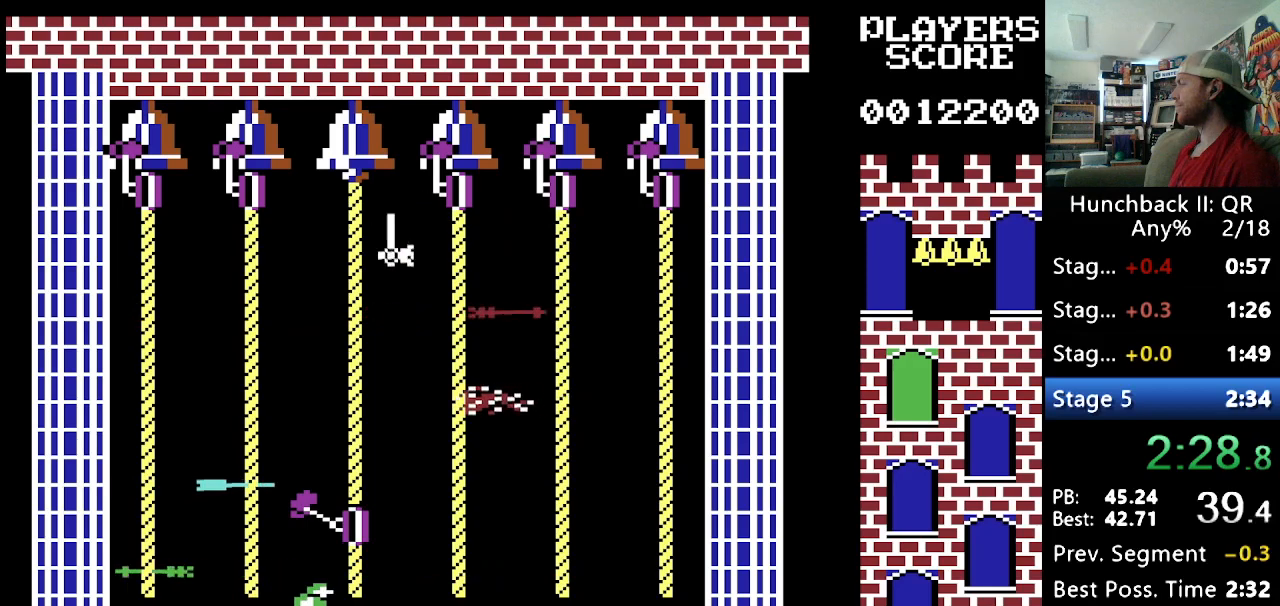
{"buttons": [], "events": []}
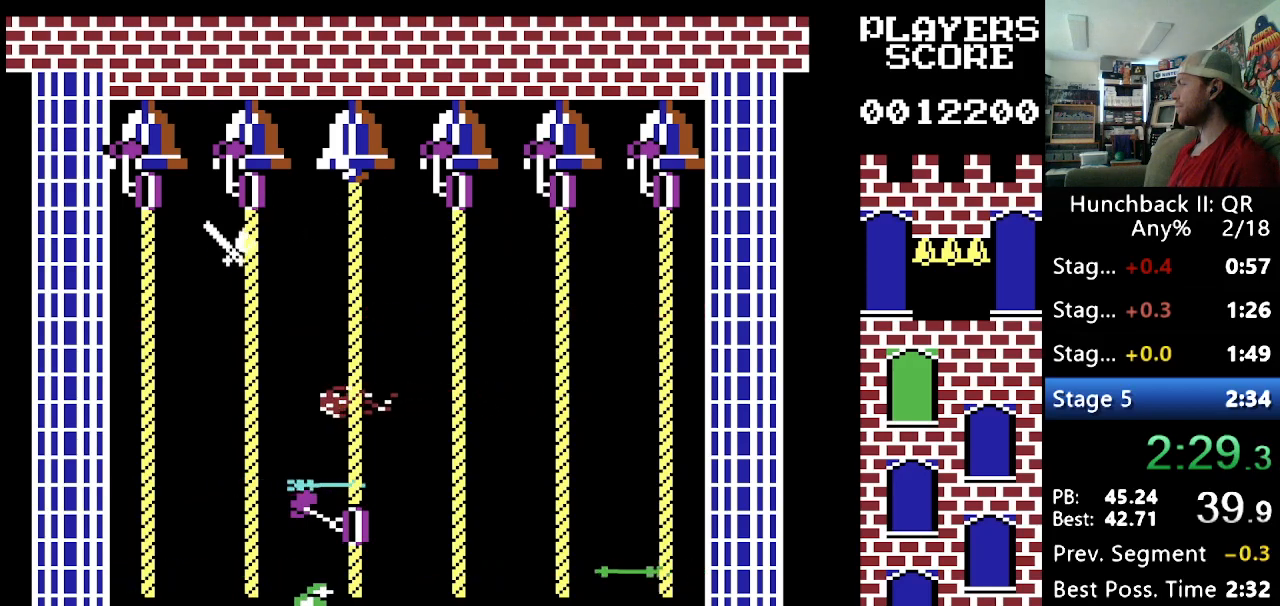
{"buttons": [], "events": []}
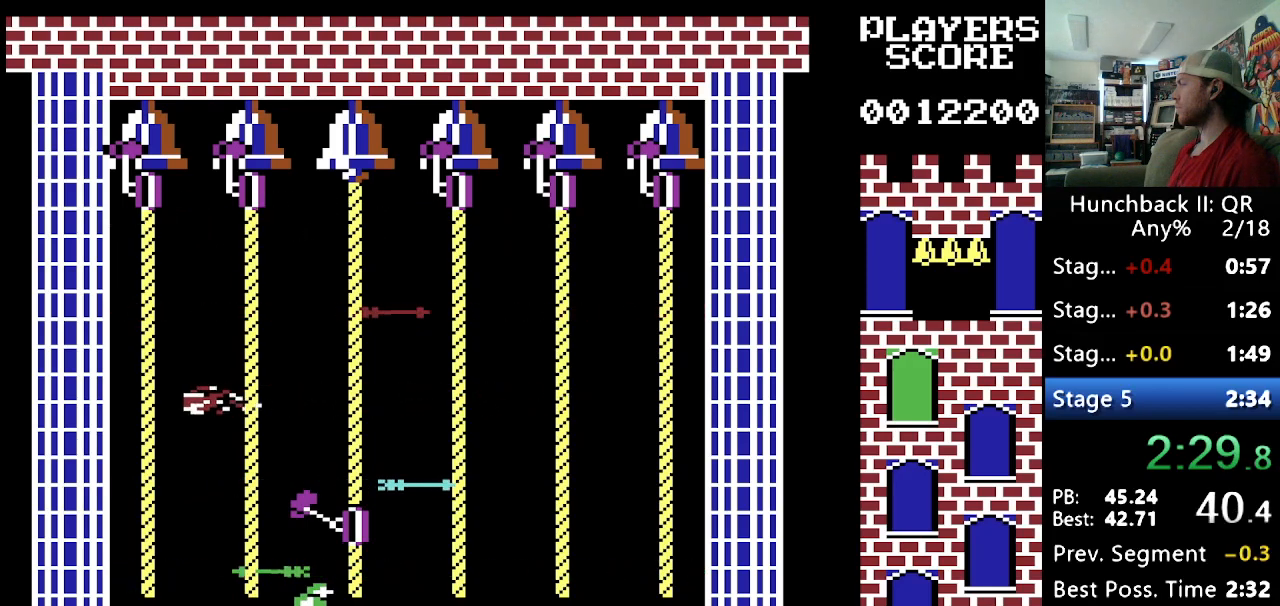
{"buttons": ["DPAD_UP"], "events": [[83, "DPAD_RIGHT", "down"], [133, "Y", "down"], [250, "DPAD_UP", "down"], [283, "Y", "up"], [350, "DPAD_RIGHT", "up"]]}
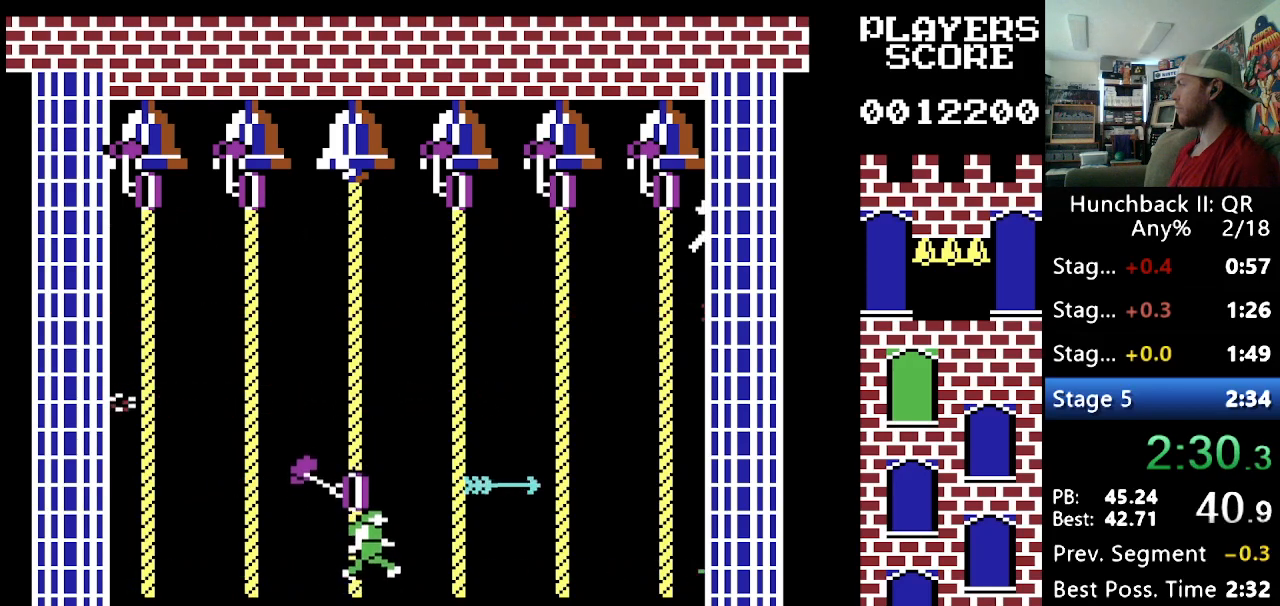
{"buttons": ["DPAD_UP"], "events": [[100, "DPAD_LEFT", "down"], [267, "DPAD_LEFT", "up"]]}
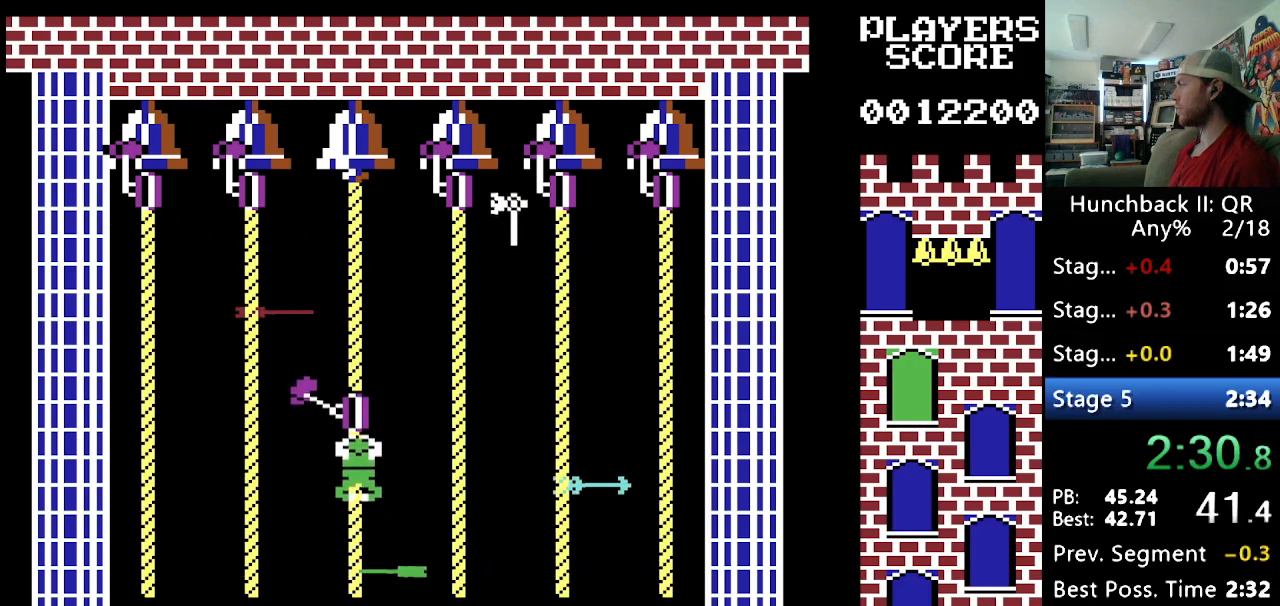
{"buttons": ["DPAD_UP"], "events": []}
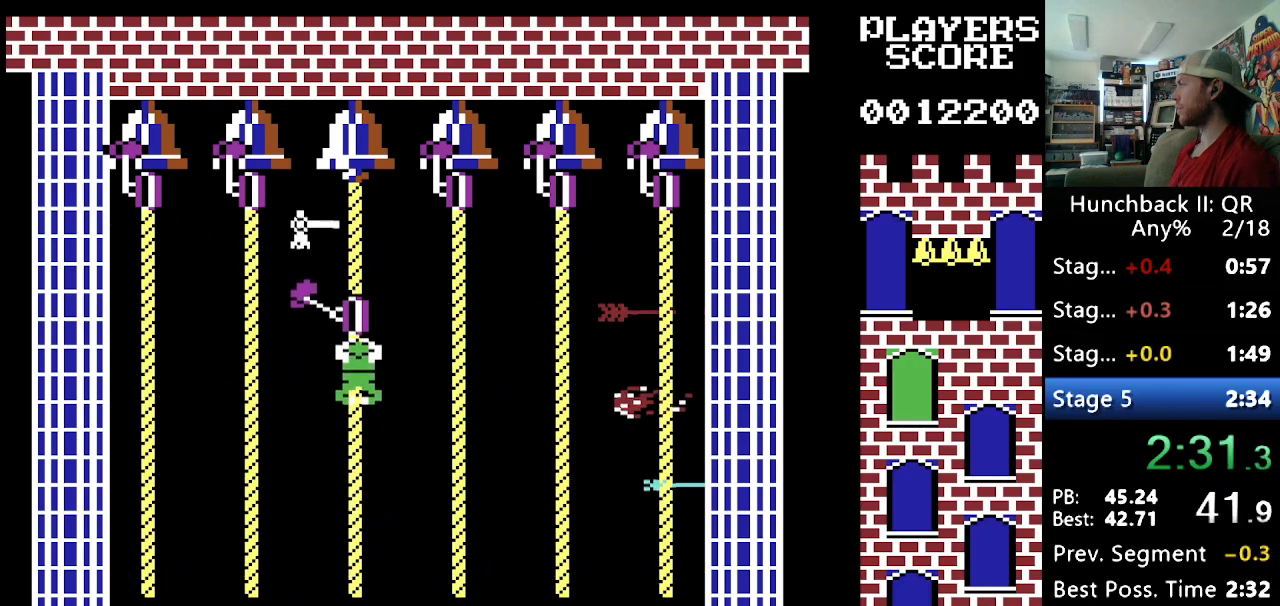
{"buttons": ["DPAD_UP"], "events": []}
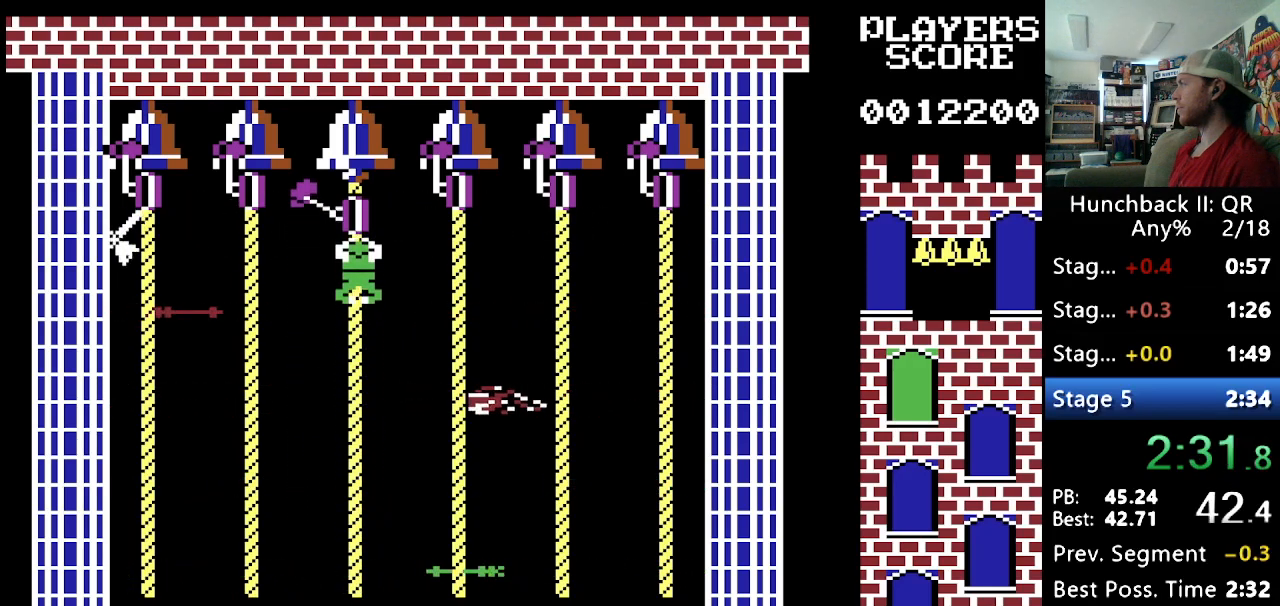
{"buttons": ["DPAD_UP"], "events": []}
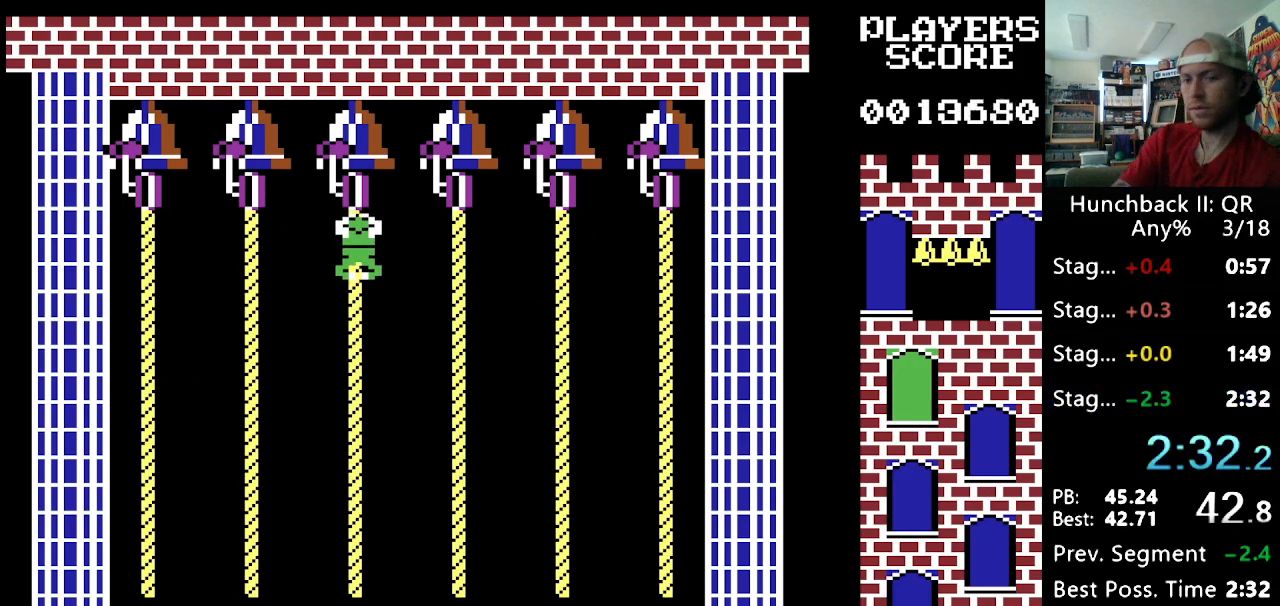
{"buttons": [], "events": [[333, "DPAD_UP", "up"]]}